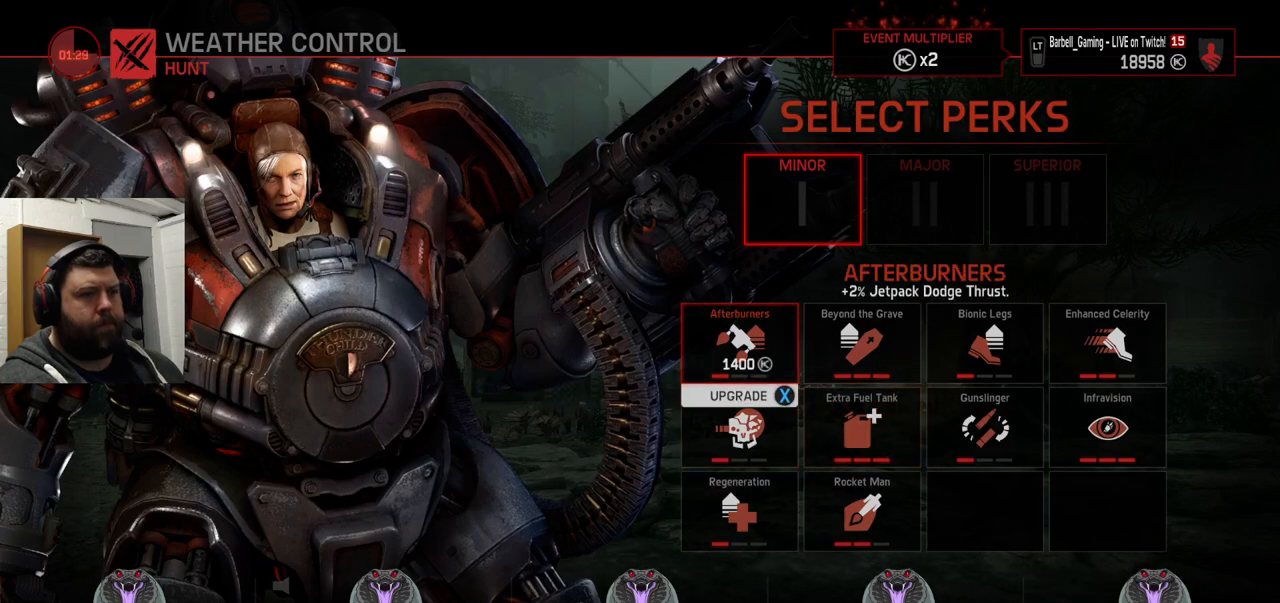
Gameplay with a controller (PlayStation layout); each line is a JSON object with the inputs held at the frame after it. "events" lists button and stick changes between this image and that frame as [ms after this image, input, new state], when the widget could be followed in between.
{"buttons": ["DPAD_RIGHT"], "left_stick": "center", "right_stick": "center", "events": [[83, "DPAD_RIGHT", "down"], [150, "DPAD_RIGHT", "up"], [250, "DPAD_RIGHT", "down"], [317, "DPAD_RIGHT", "up"], [483, "DPAD_RIGHT", "down"]]}
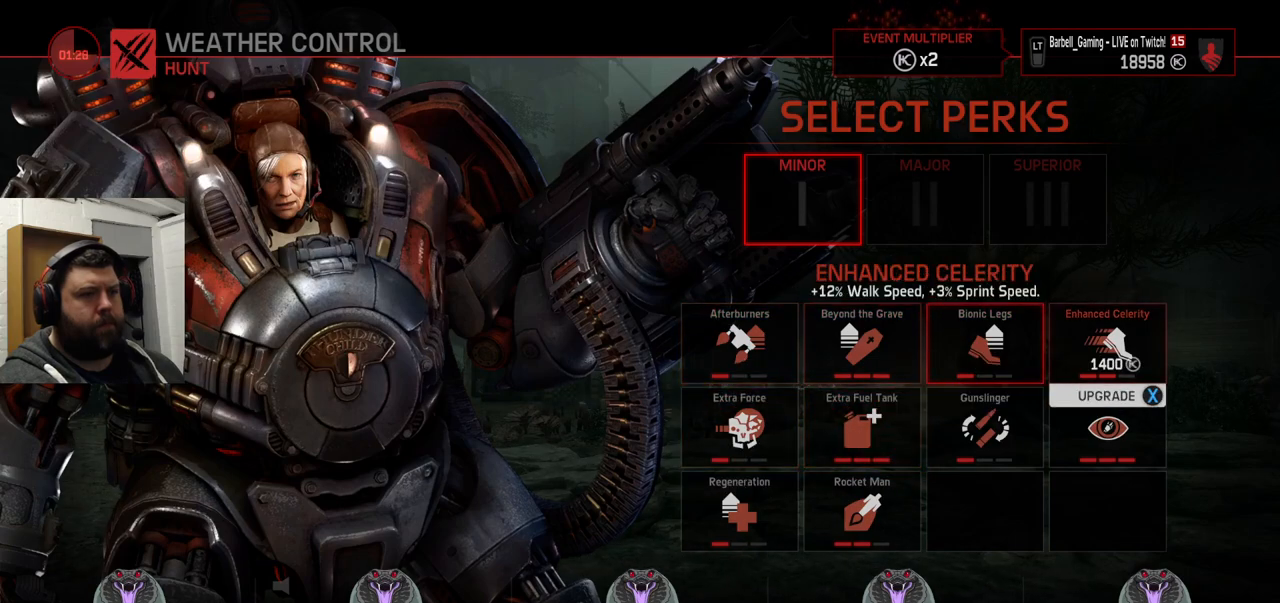
{"buttons": [], "left_stick": "center", "right_stick": "center", "events": [[50, "DPAD_RIGHT", "up"], [350, "DPAD_DOWN", "down"], [433, "DPAD_DOWN", "up"]]}
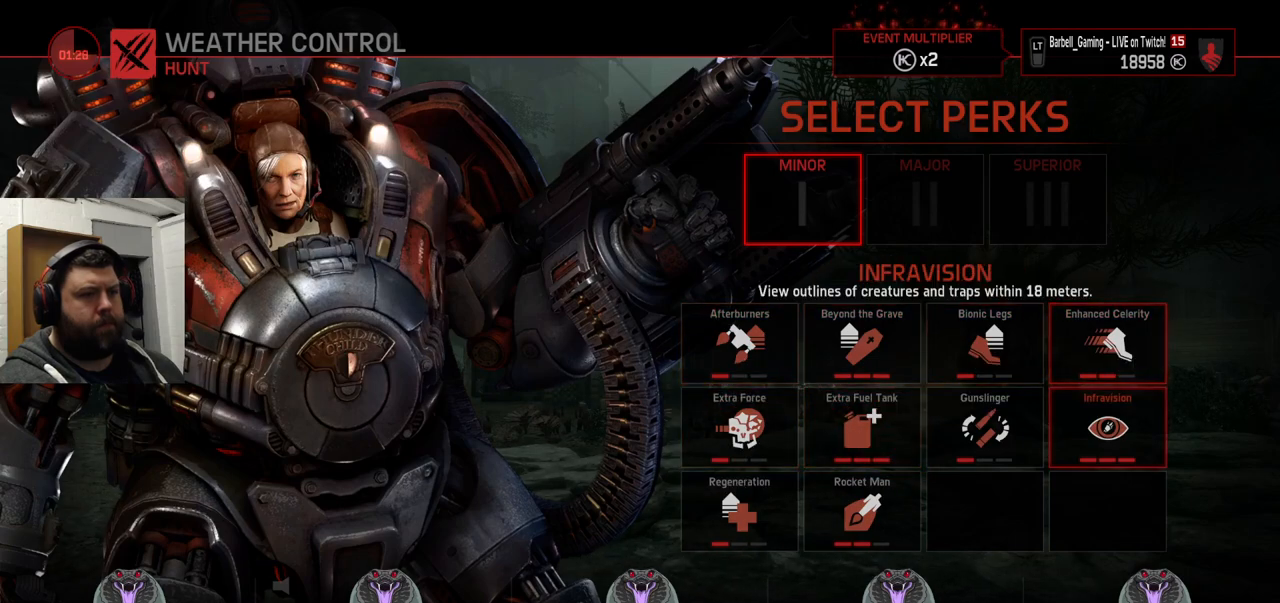
{"buttons": [], "left_stick": "center", "right_stick": "center", "events": [[100, "DPAD_LEFT", "down"], [200, "DPAD_LEFT", "up"], [333, "DPAD_LEFT", "down"], [417, "DPAD_LEFT", "up"]]}
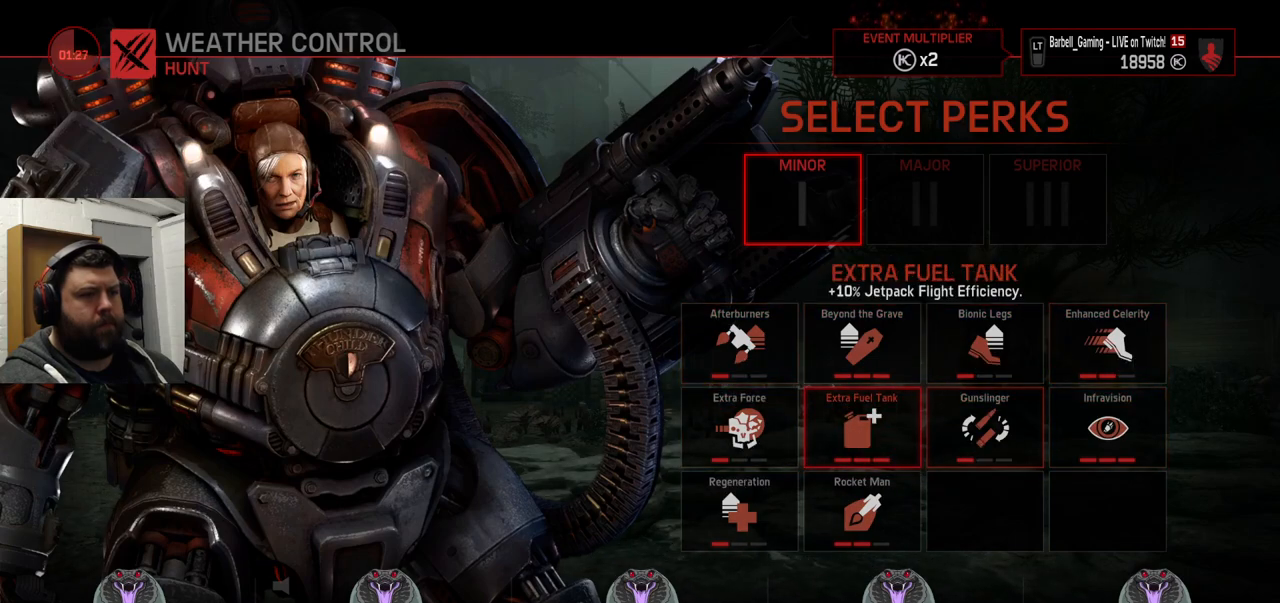
{"buttons": [], "left_stick": "center", "right_stick": "center", "events": [[83, "DPAD_DOWN", "down"], [183, "DPAD_DOWN", "up"]]}
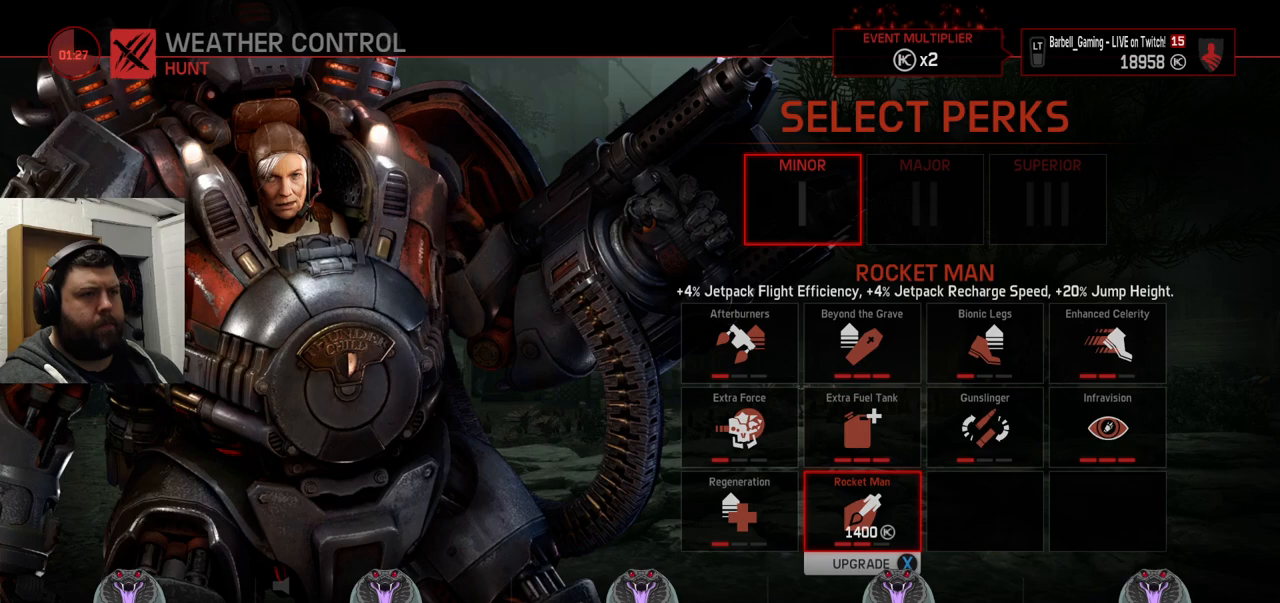
{"buttons": [], "left_stick": "center", "right_stick": "center", "events": []}
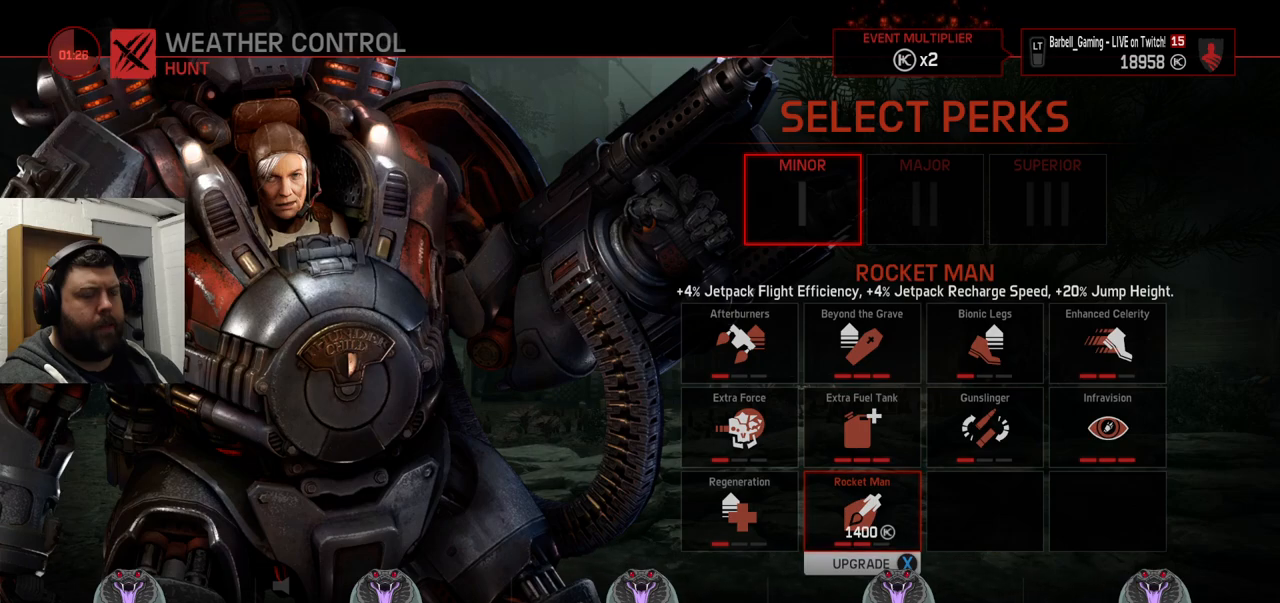
{"buttons": [], "left_stick": "center", "right_stick": "center", "events": []}
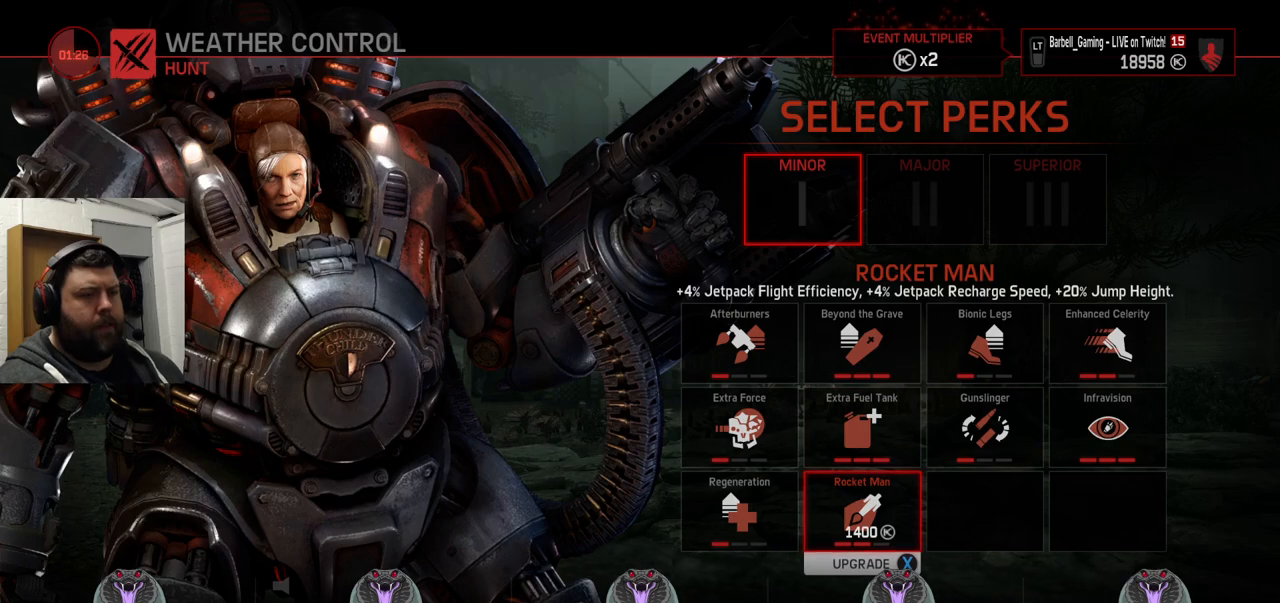
{"buttons": [], "left_stick": "center", "right_stick": "center", "events": []}
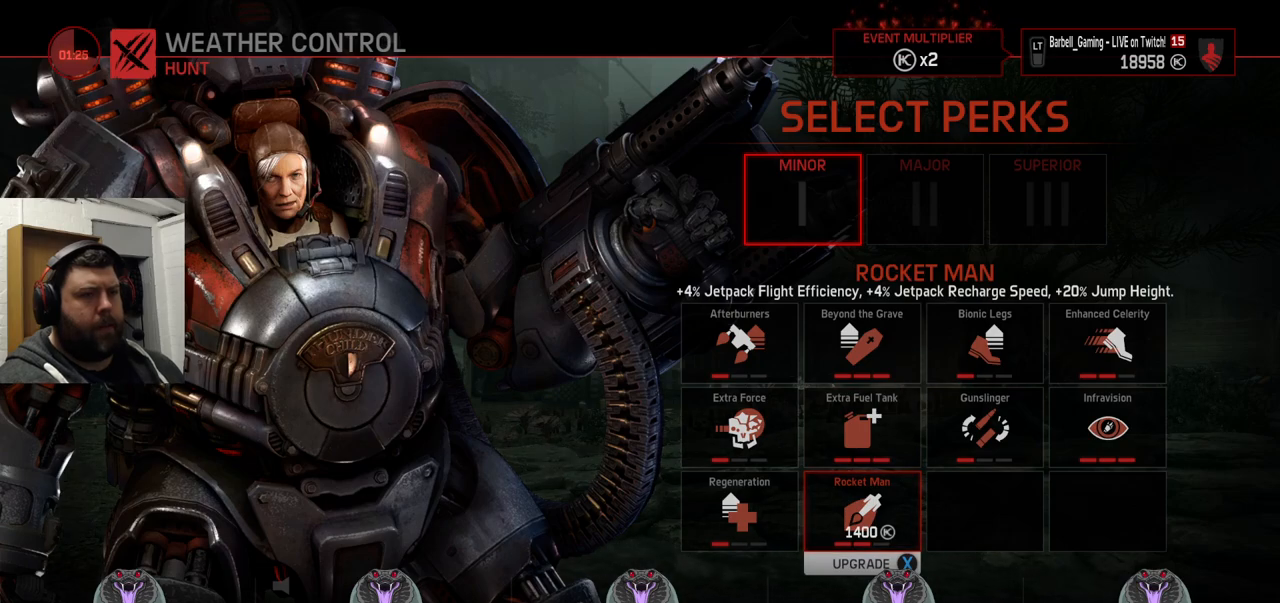
{"buttons": ["CROSS"], "left_stick": "center", "right_stick": "center", "events": [[250, "SQUARE", "down"], [333, "SQUARE", "up"], [450, "CROSS", "down"]]}
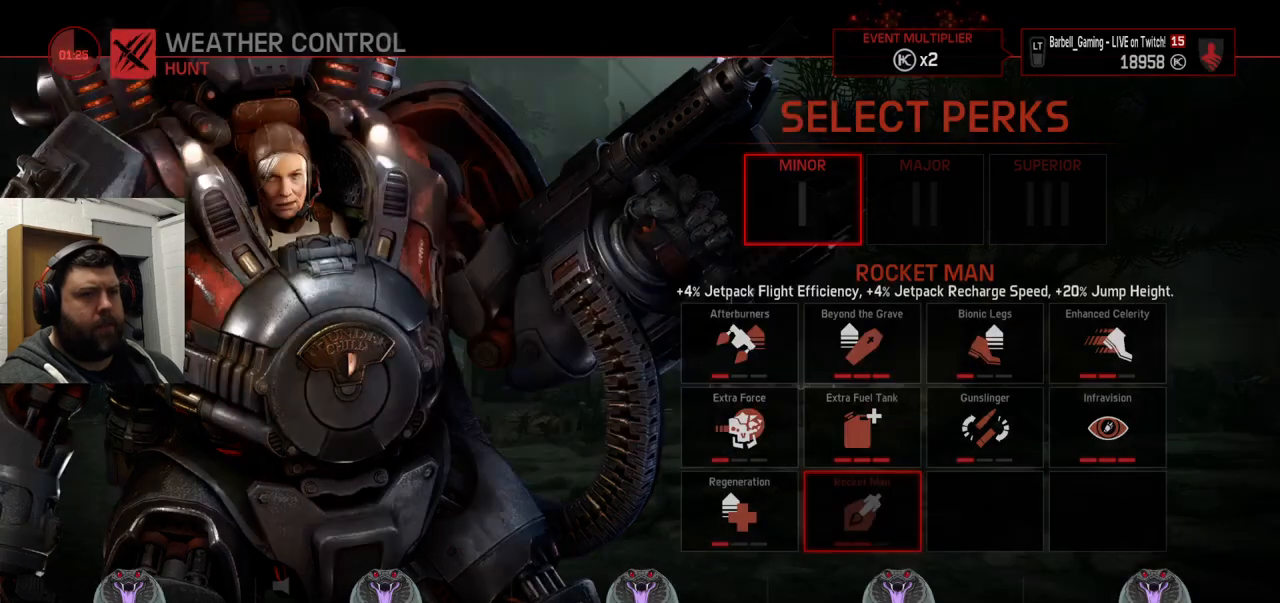
{"buttons": [], "left_stick": "center", "right_stick": "center", "events": [[33, "CROSS", "up"]]}
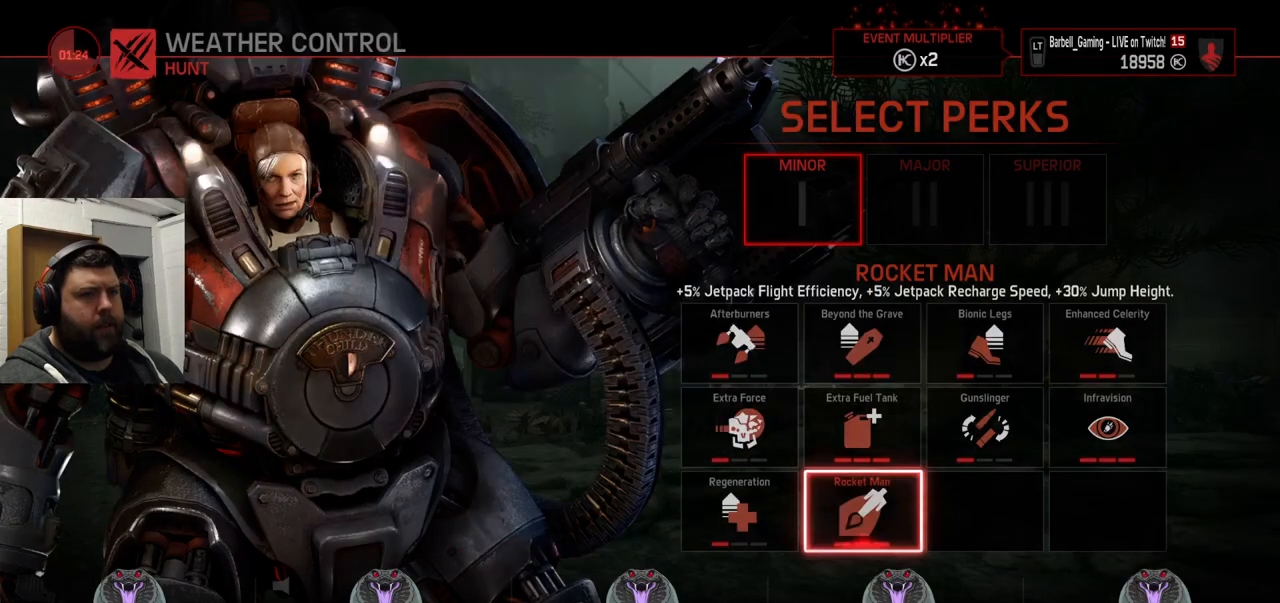
{"buttons": [], "left_stick": "center", "right_stick": "center", "events": []}
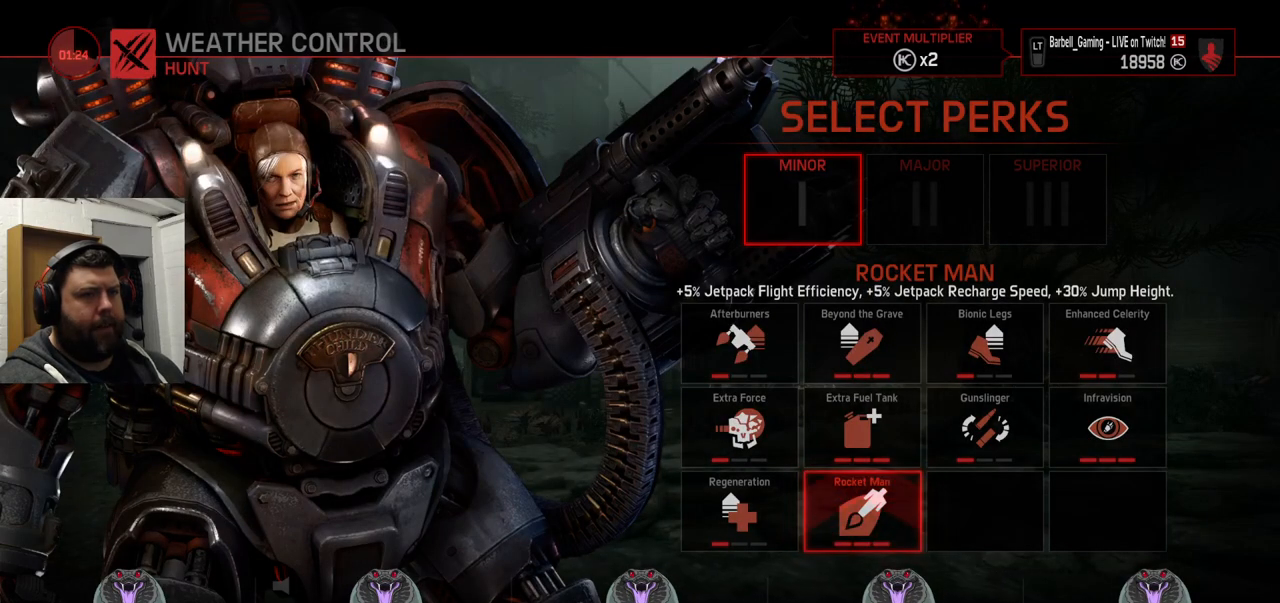
{"buttons": [], "left_stick": "center", "right_stick": "center", "events": []}
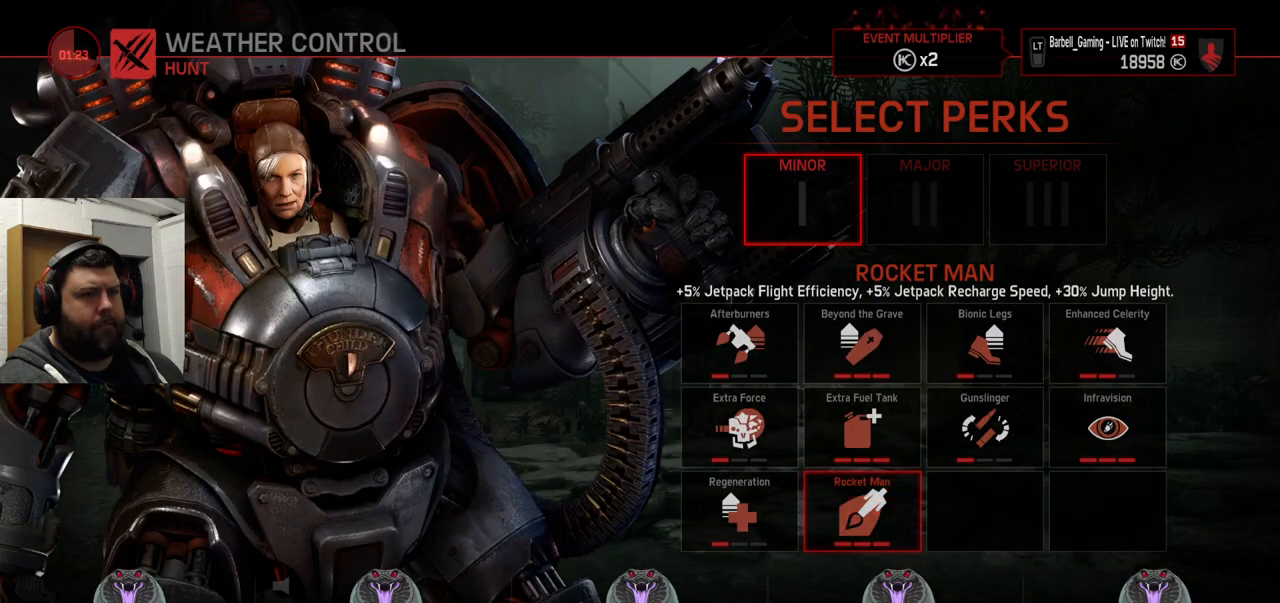
{"buttons": [], "left_stick": "center", "right_stick": "center", "events": []}
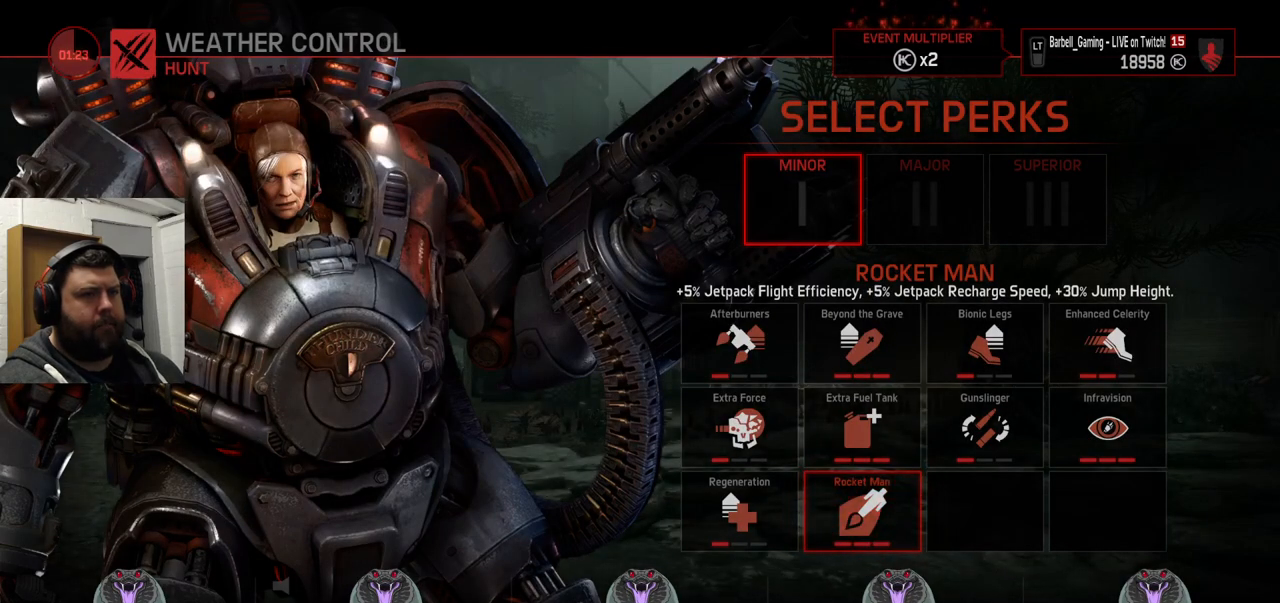
{"buttons": [], "left_stick": "center", "right_stick": "center", "events": []}
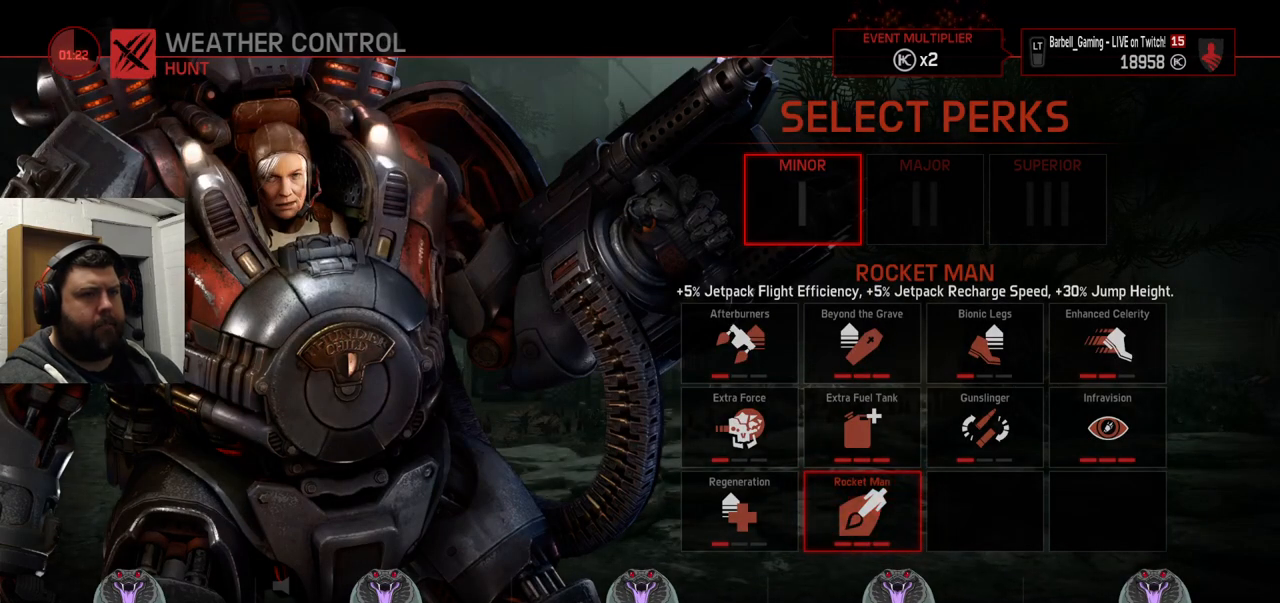
{"buttons": [], "left_stick": "center", "right_stick": "center", "events": []}
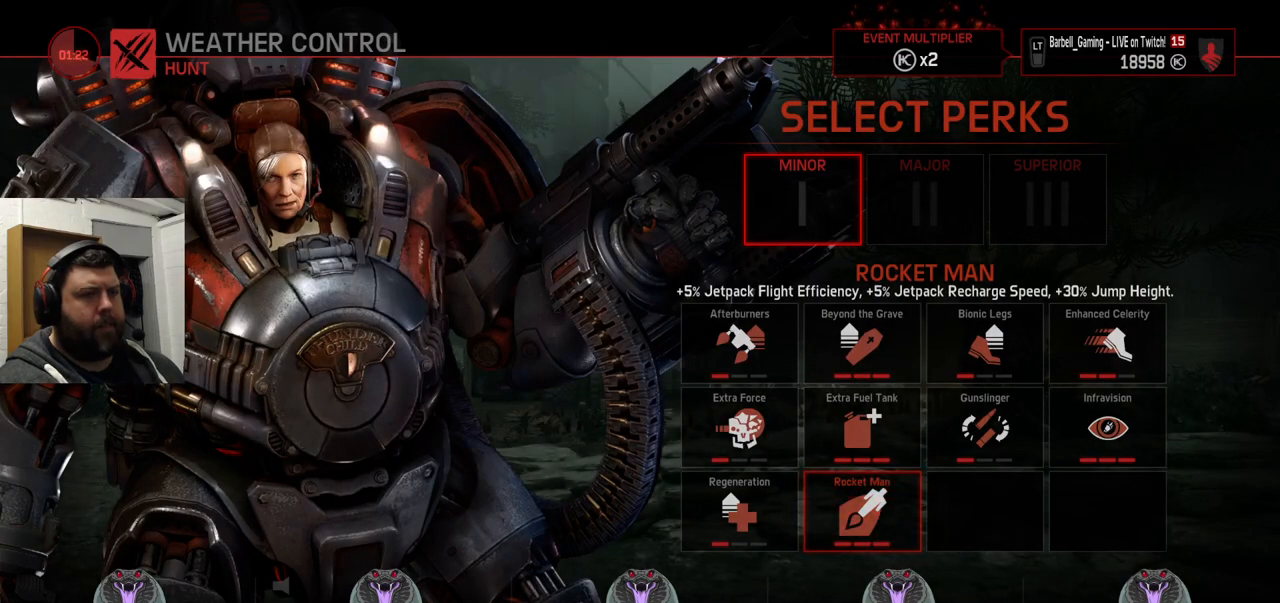
{"buttons": [], "left_stick": "center", "right_stick": "center", "events": []}
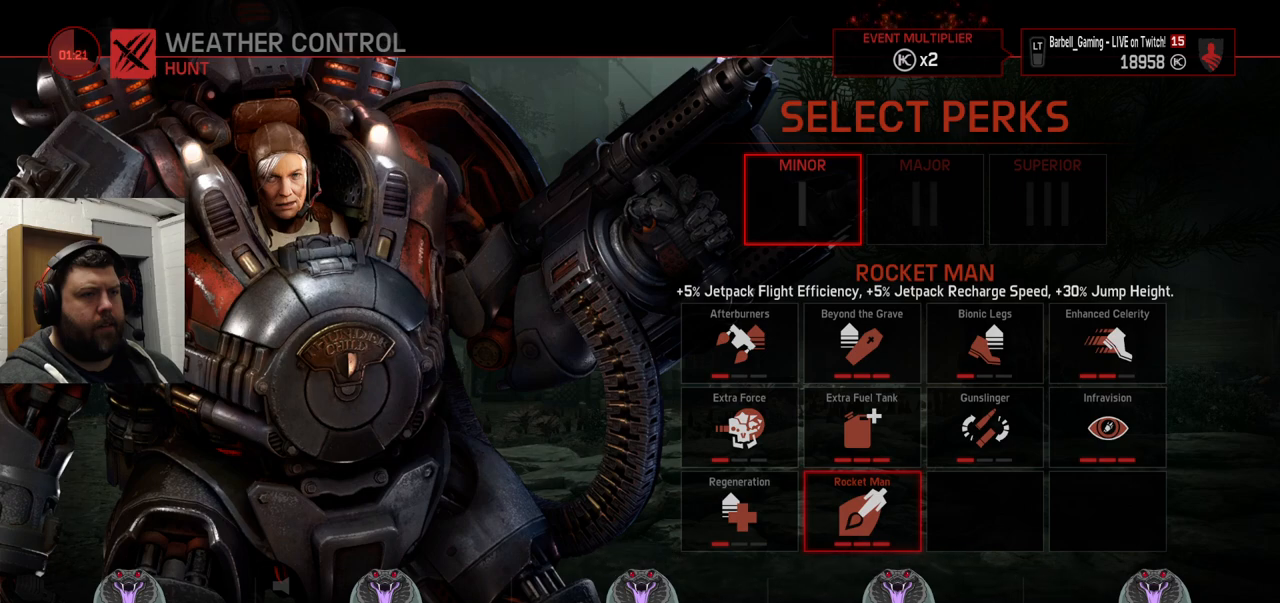
{"buttons": [], "left_stick": "center", "right_stick": "center", "events": []}
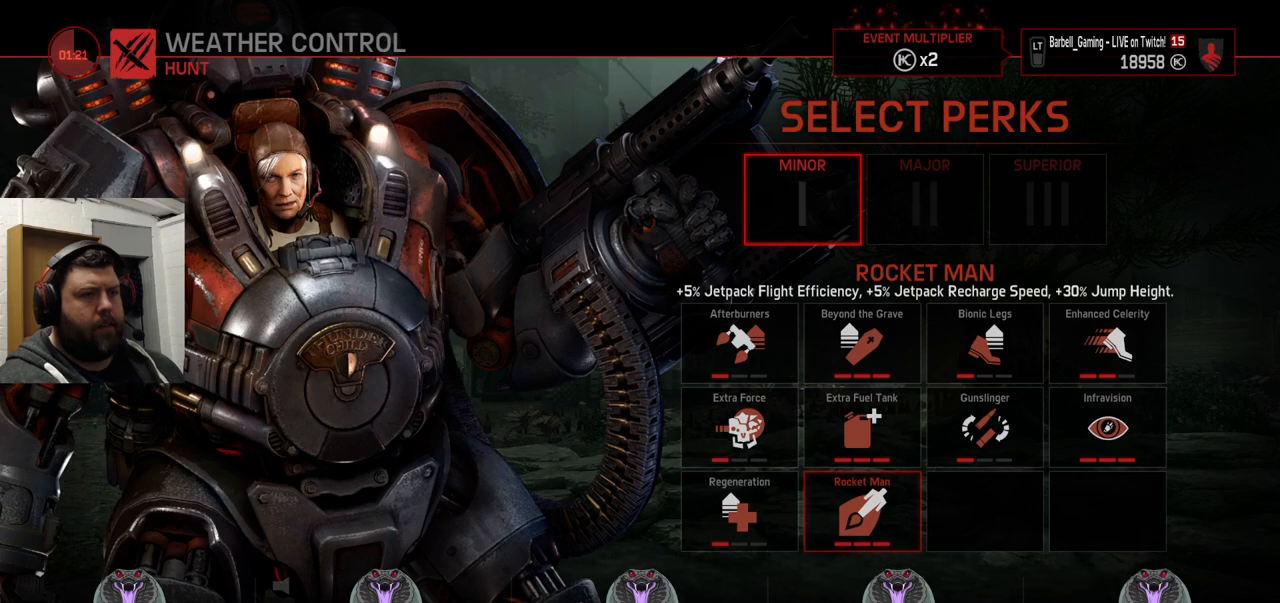
{"buttons": [], "left_stick": "center", "right_stick": "center", "events": [[333, "DPAD_UP", "down"], [383, "DPAD_UP", "up"]]}
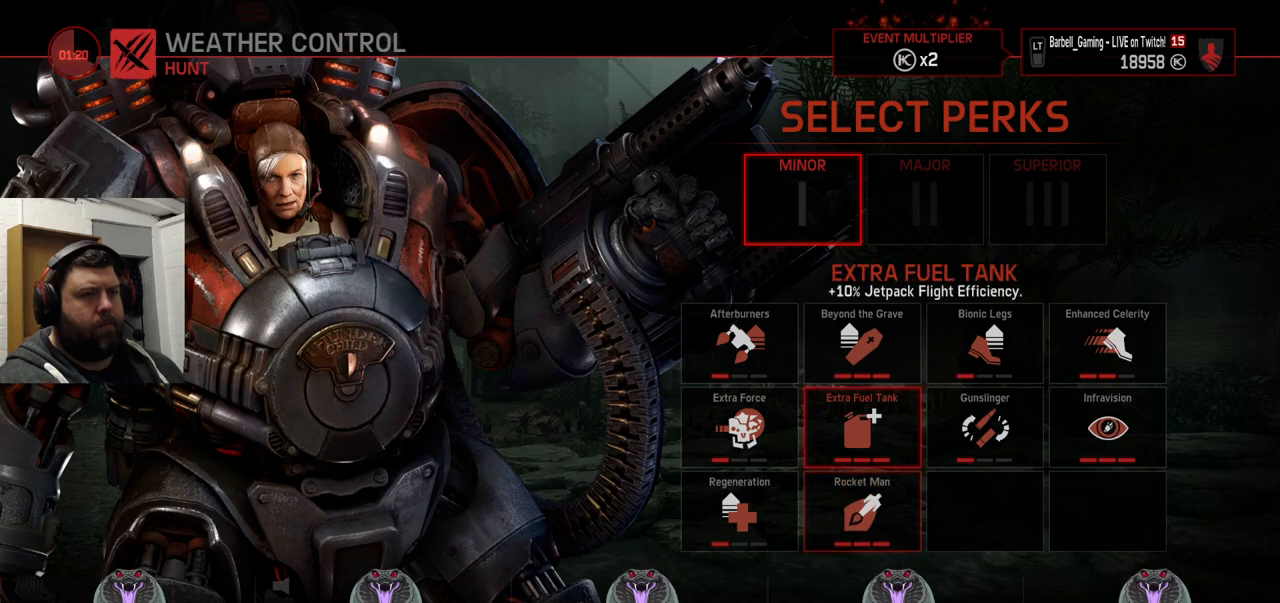
{"buttons": [], "left_stick": "center", "right_stick": "center", "events": [[33, "DPAD_RIGHT", "down"], [150, "DPAD_RIGHT", "up"]]}
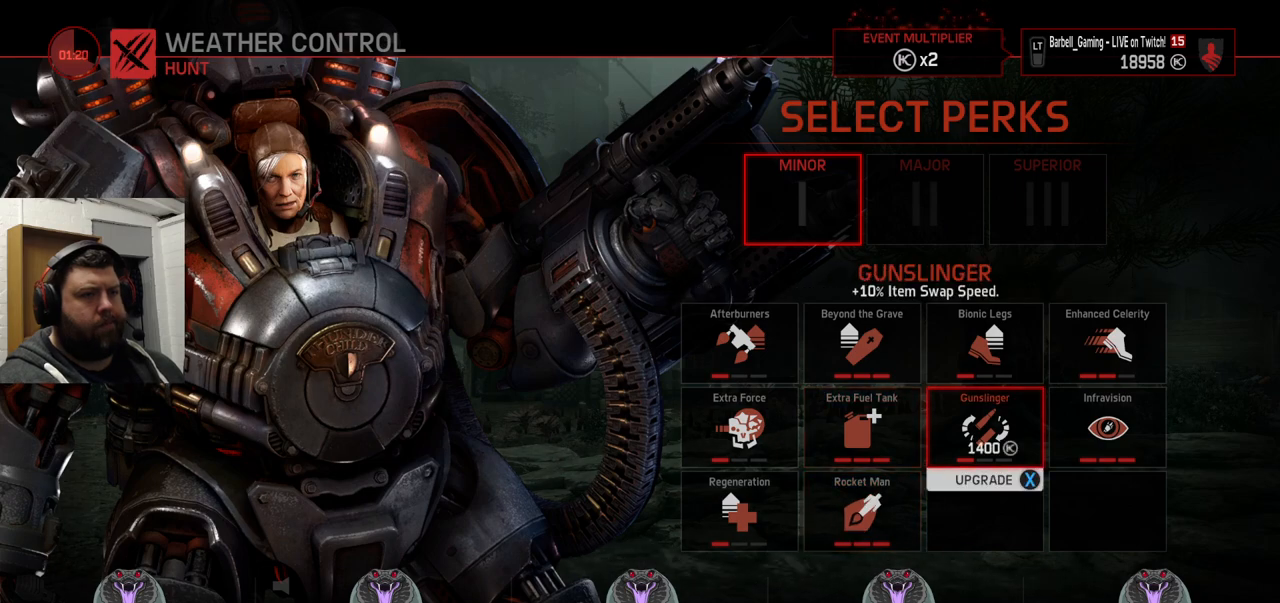
{"buttons": [], "left_stick": "center", "right_stick": "center", "events": [[167, "DPAD_UP", "down"], [233, "DPAD_UP", "up"], [417, "DPAD_LEFT", "down"], [467, "DPAD_LEFT", "up"]]}
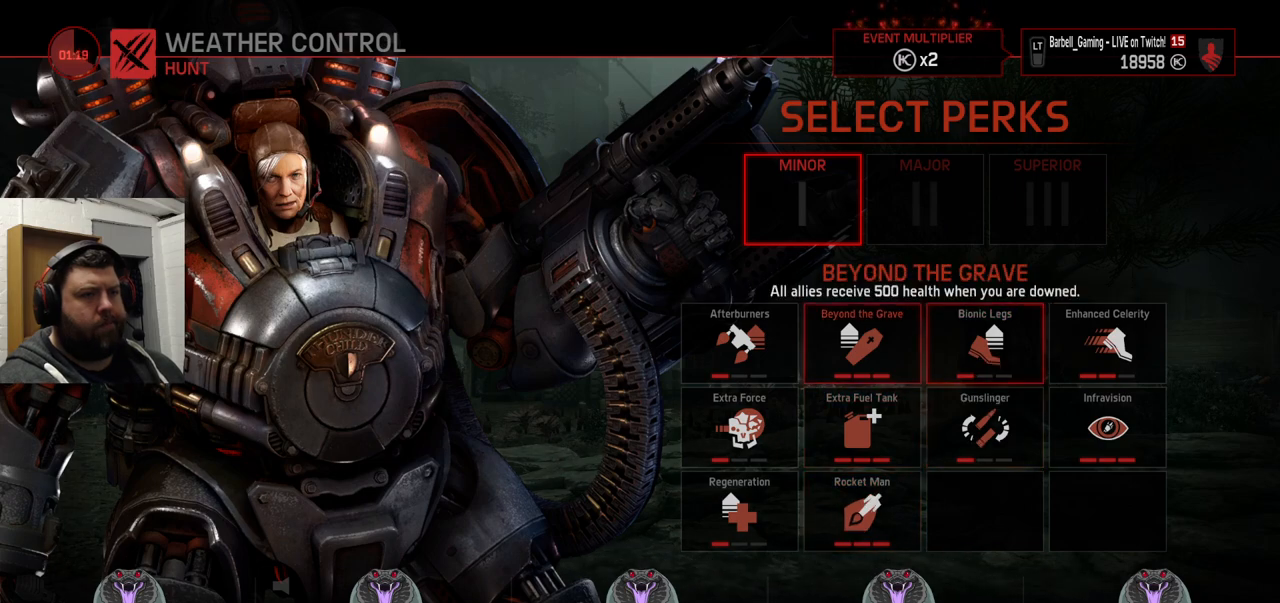
{"buttons": [], "left_stick": "center", "right_stick": "center", "events": [[183, "DPAD_DOWN", "down"], [300, "DPAD_DOWN", "up"]]}
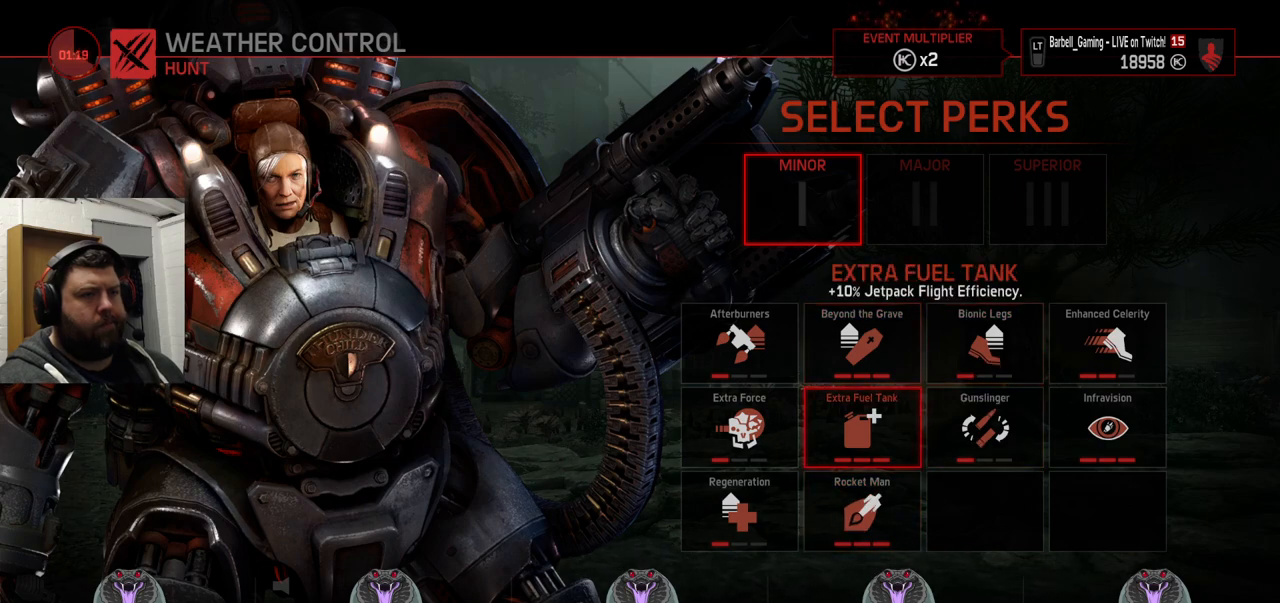
{"buttons": [], "left_stick": "center", "right_stick": "center", "events": []}
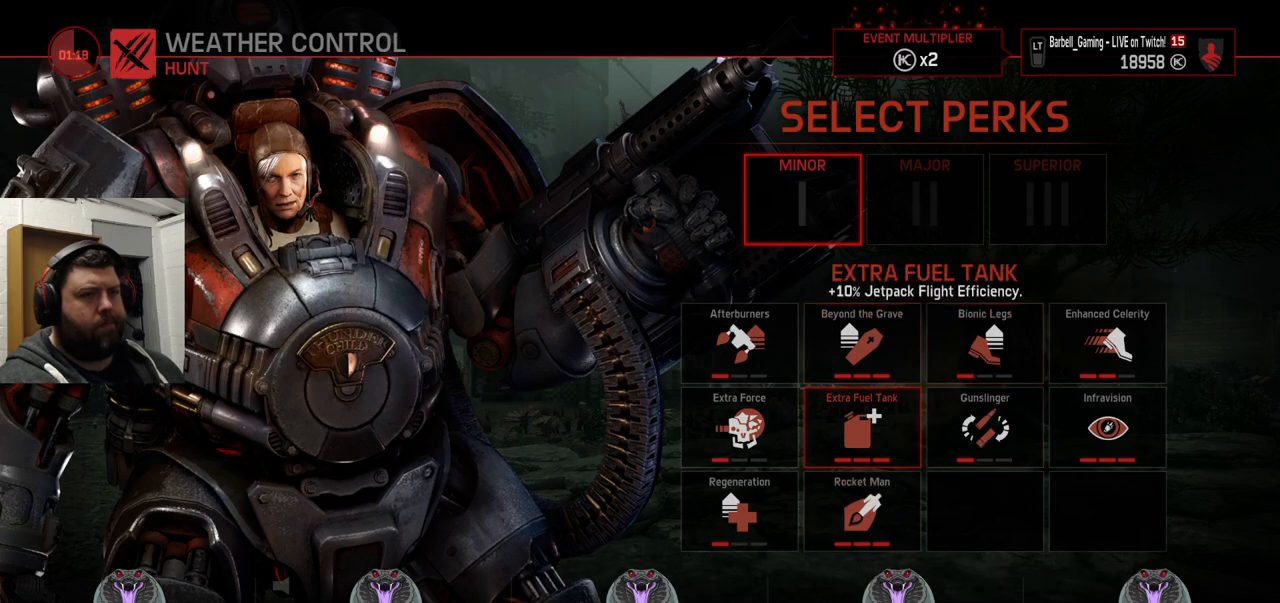
{"buttons": [], "left_stick": "center", "right_stick": "center", "events": []}
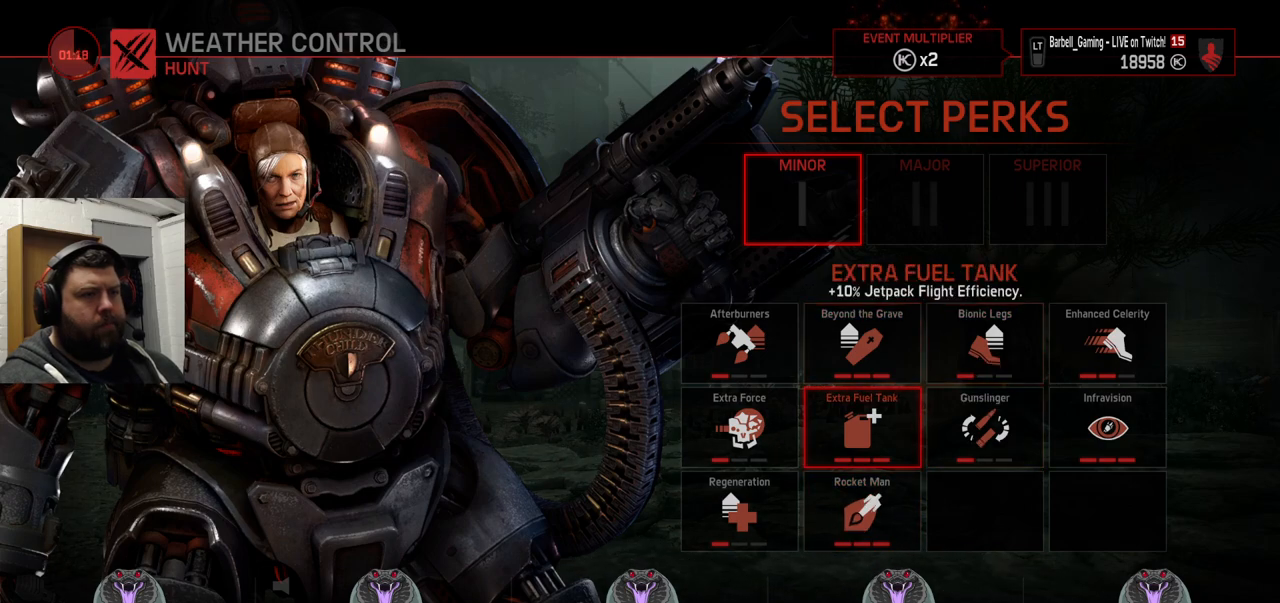
{"buttons": [], "left_stick": "center", "right_stick": "center", "events": []}
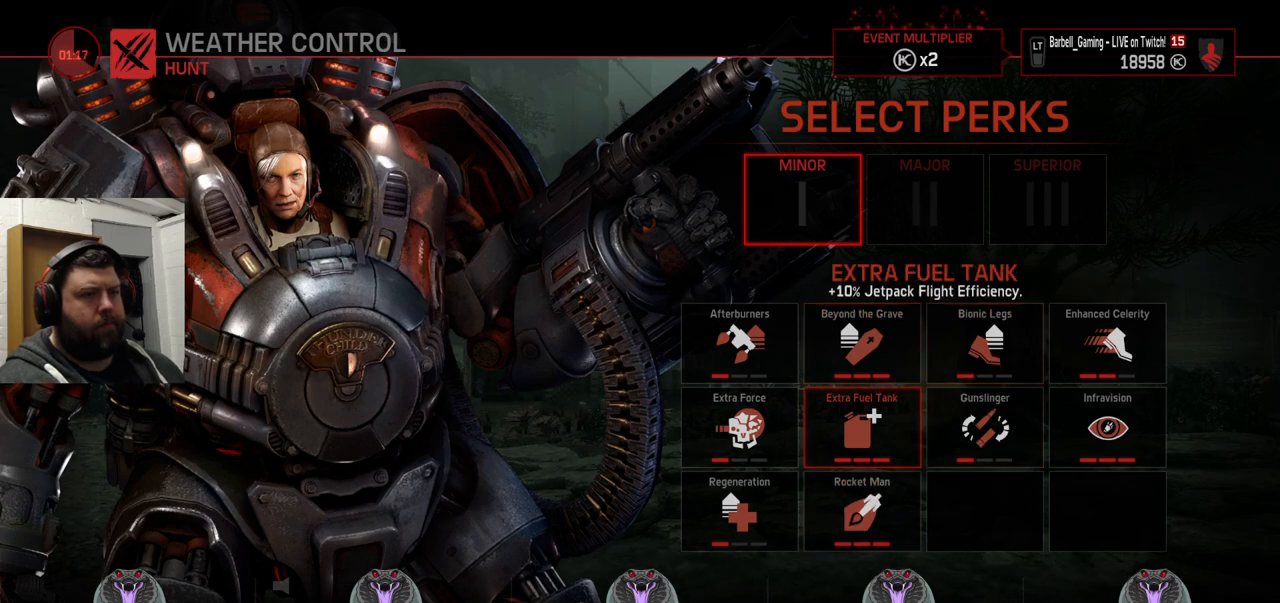
{"buttons": [], "left_stick": "center", "right_stick": "center", "events": [[17, "CROSS", "down"], [133, "CROSS", "up"]]}
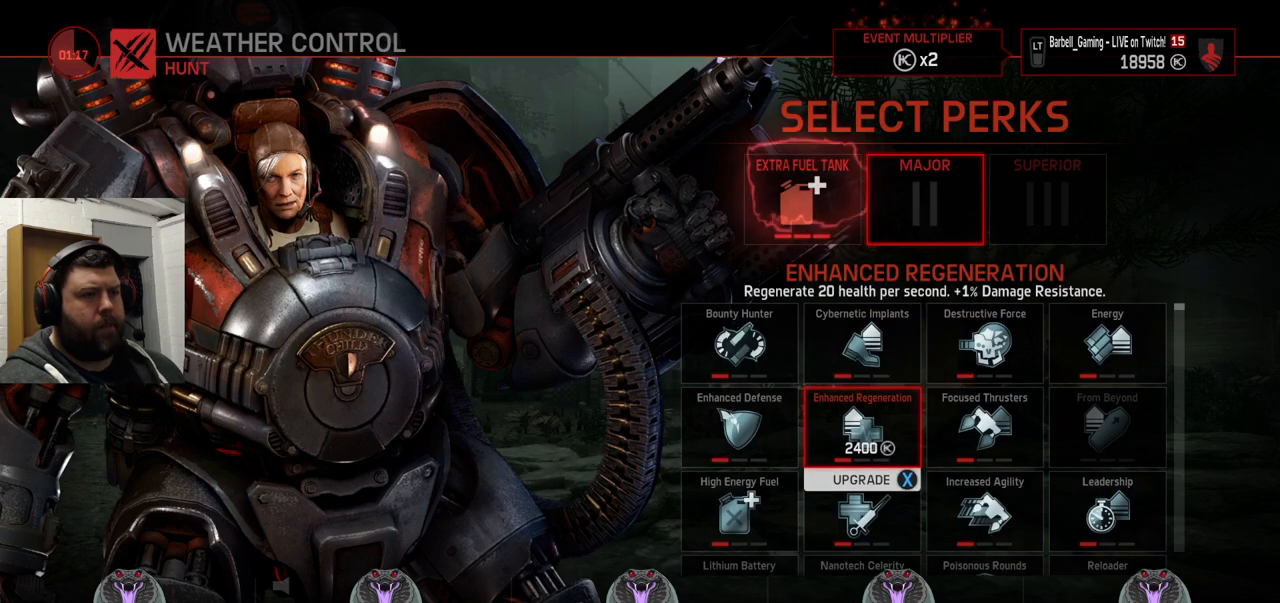
{"buttons": [], "left_stick": "center", "right_stick": "center", "events": []}
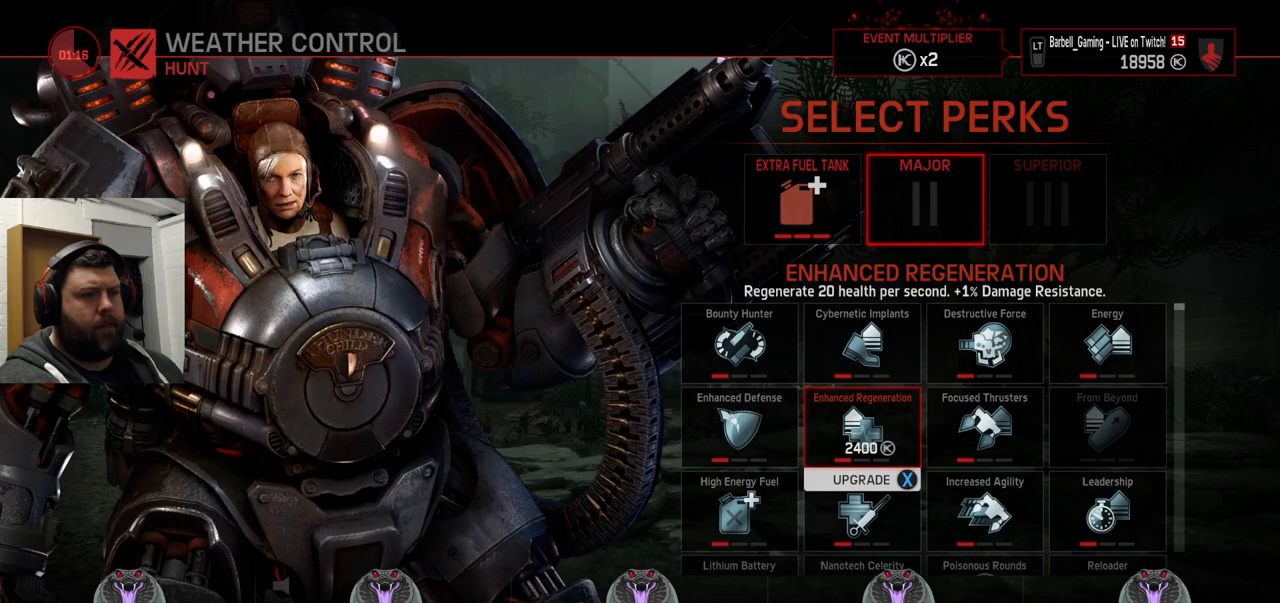
{"buttons": [], "left_stick": "center", "right_stick": "center", "events": [[217, "DPAD_LEFT", "down"], [317, "DPAD_LEFT", "up"]]}
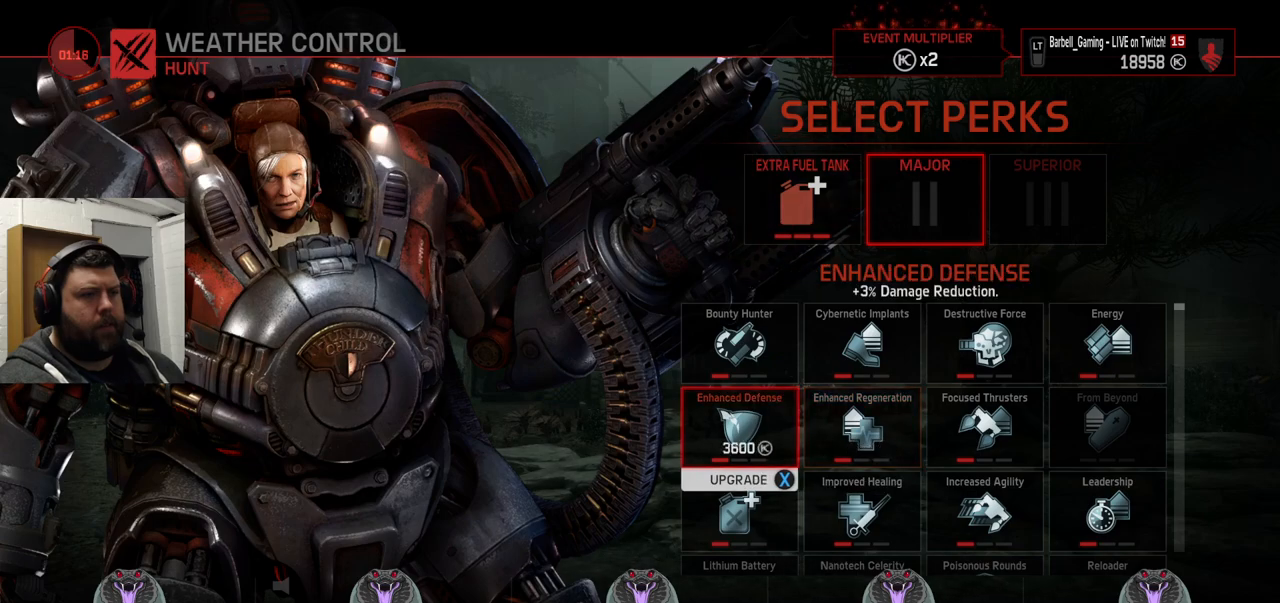
{"buttons": [], "left_stick": "center", "right_stick": "center", "events": []}
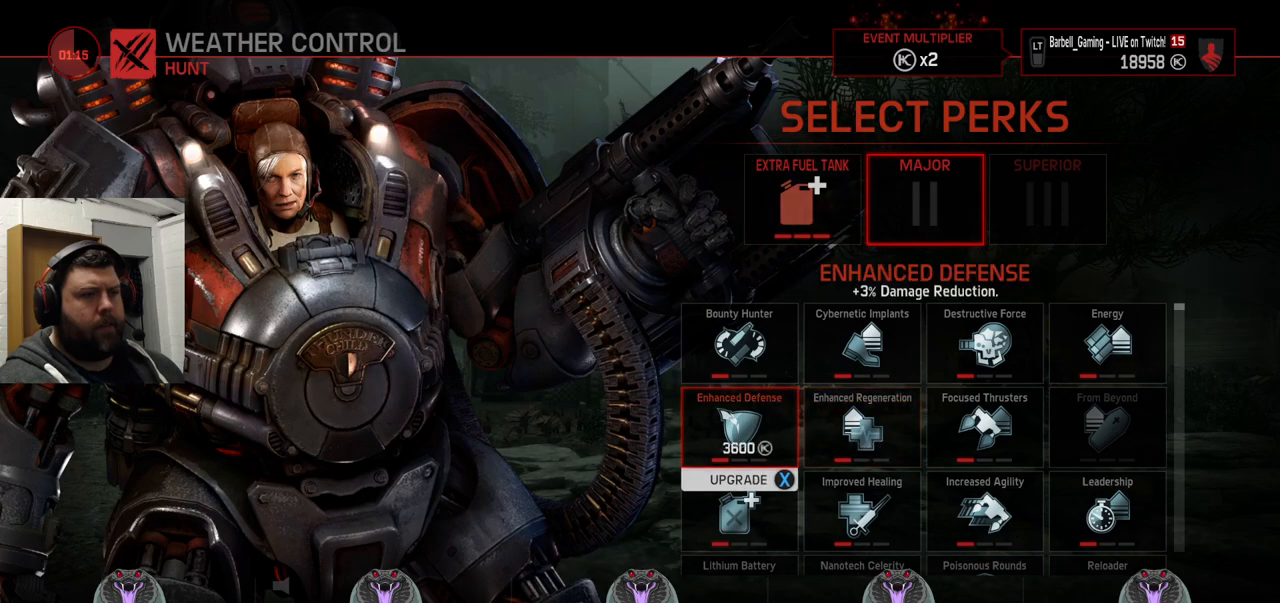
{"buttons": [], "left_stick": "center", "right_stick": "center", "events": []}
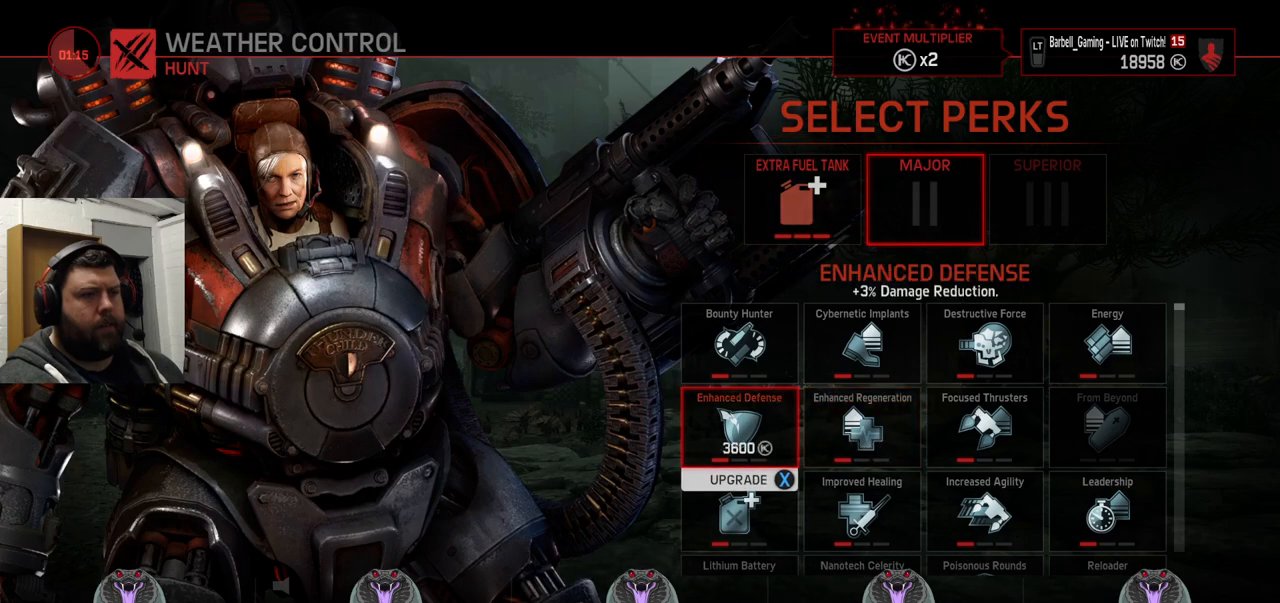
{"buttons": [], "left_stick": "center", "right_stick": "center", "events": []}
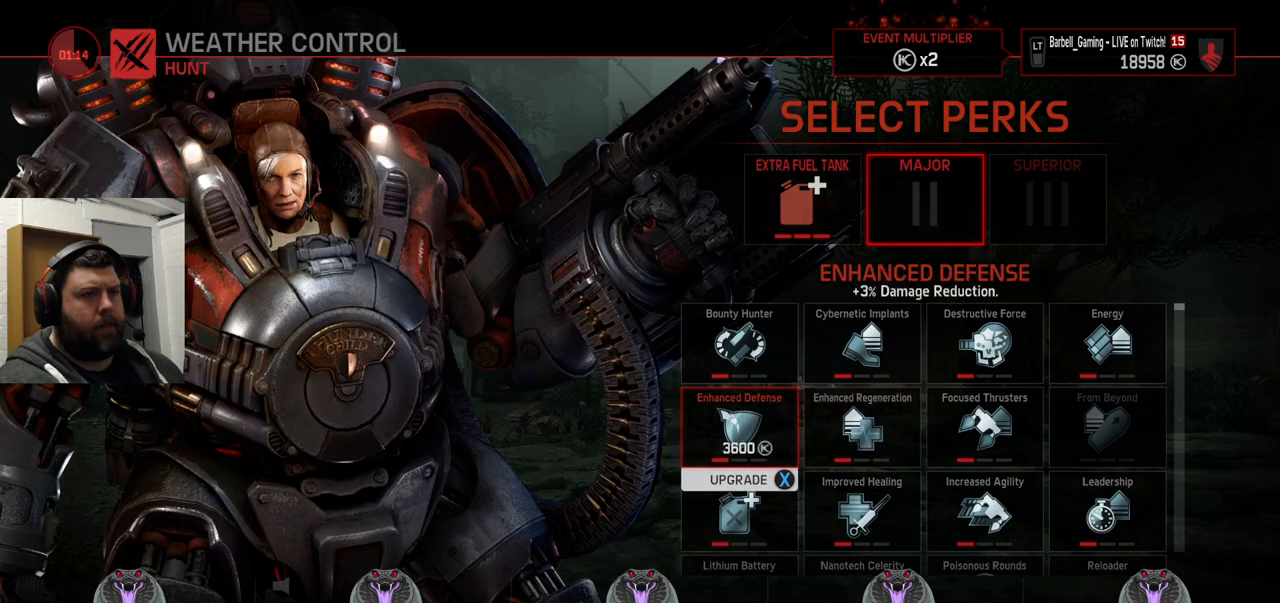
{"buttons": [], "left_stick": "center", "right_stick": "center", "events": [[50, "SQUARE", "down"], [83, "SQUARE", "up"], [433, "CROSS", "down"], [500, "CROSS", "up"]]}